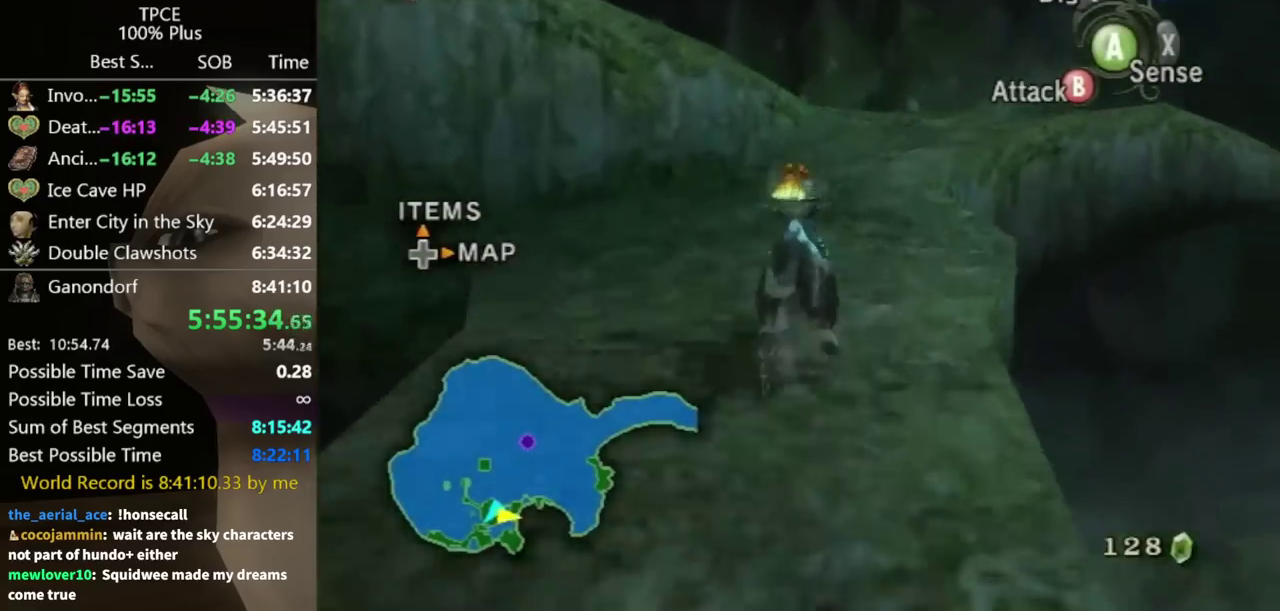
Gameplay with a controller (Nintendo layout); each line is a JSON object with the inputs held at the frame after it. Not read: L3 R3.
{"buttons": [], "left_stick": "up", "right_stick": "center"}
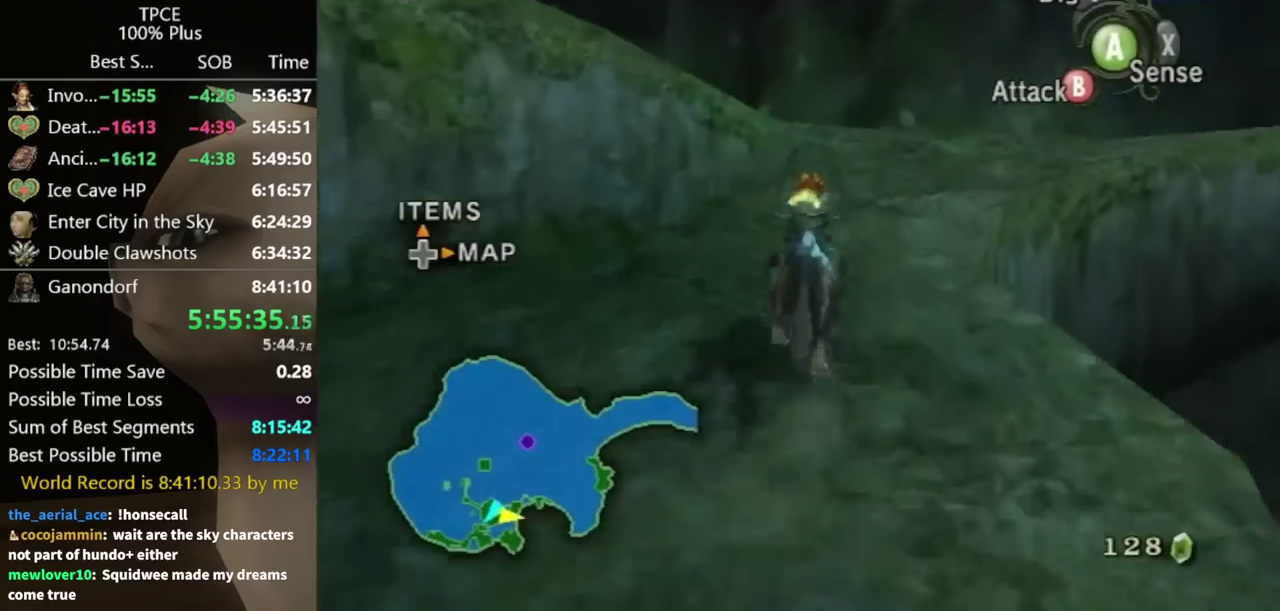
{"buttons": [], "left_stick": "up", "right_stick": "center"}
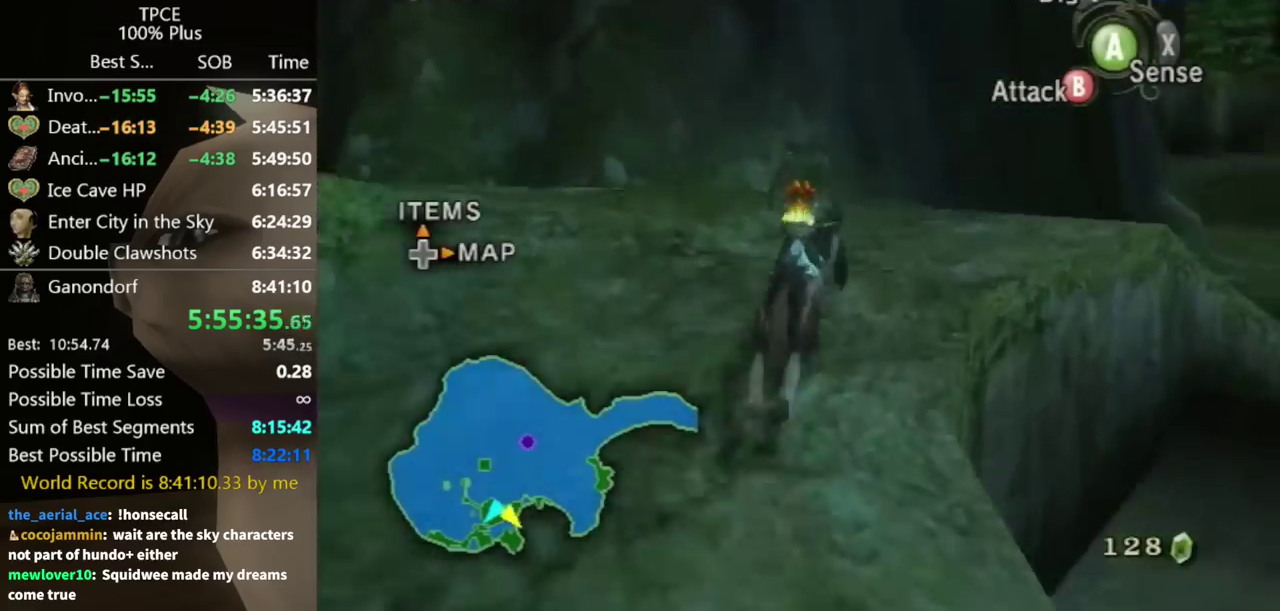
{"buttons": [], "left_stick": "up-right", "right_stick": "center"}
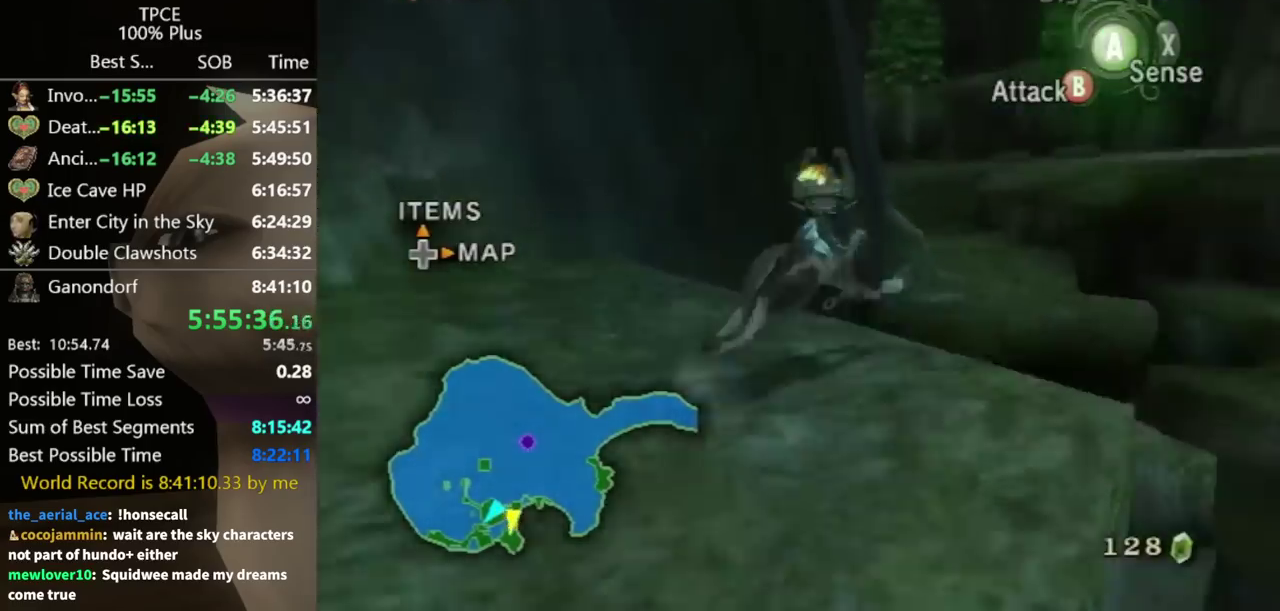
{"buttons": [], "left_stick": "up", "right_stick": "center"}
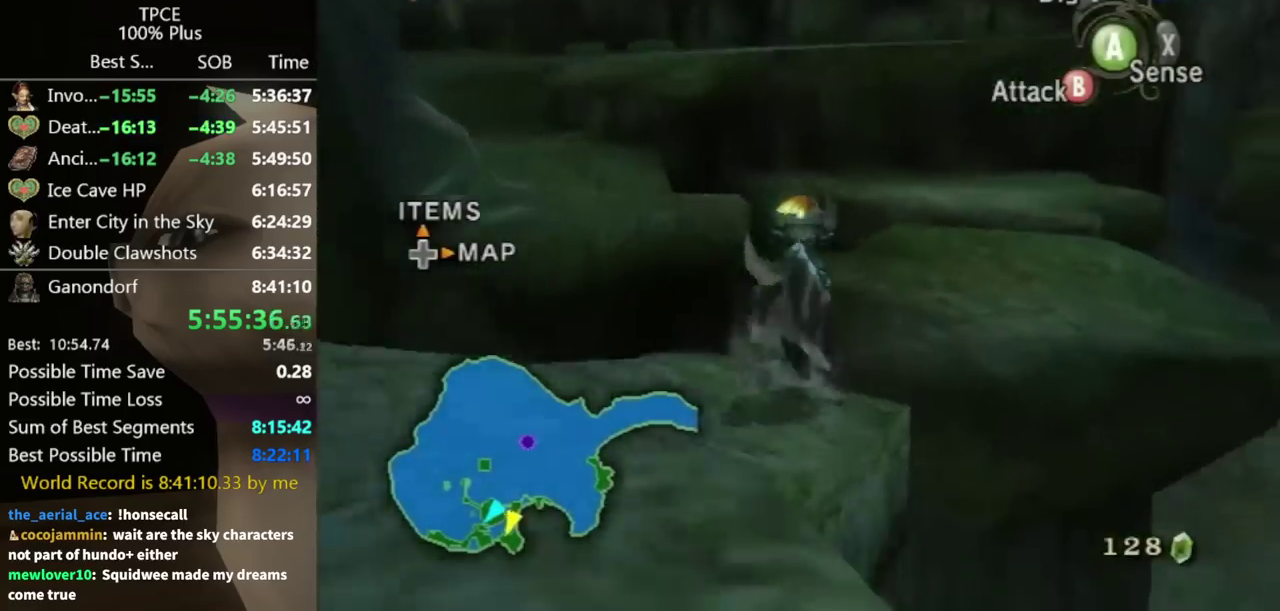
{"buttons": [], "left_stick": "up-right", "right_stick": "center"}
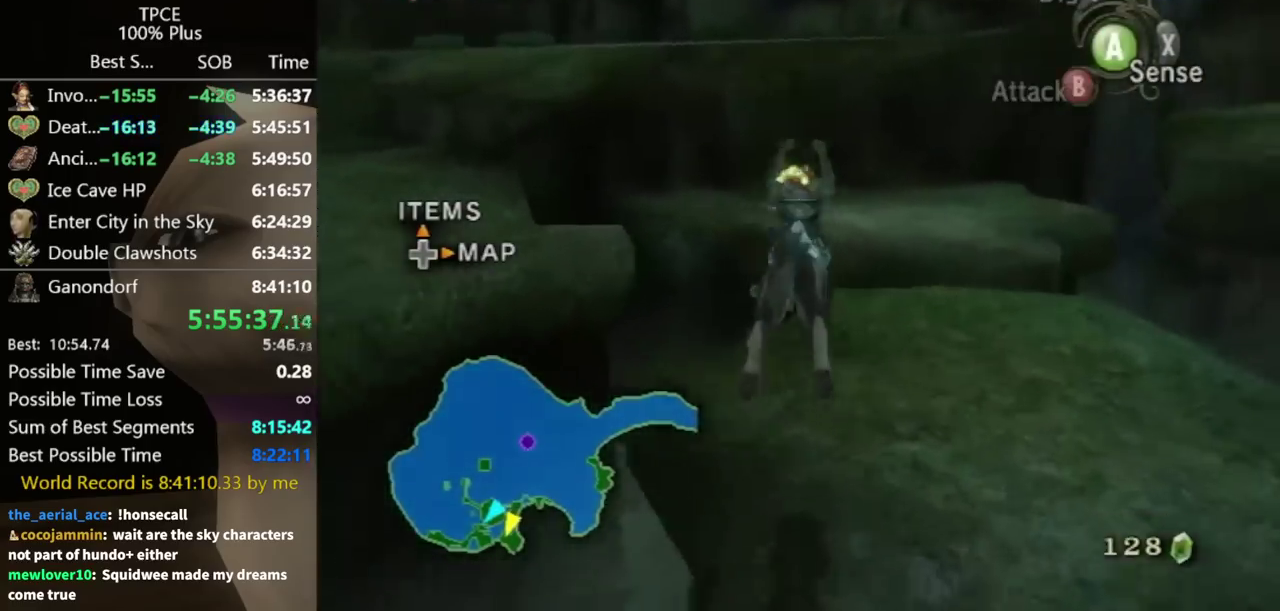
{"buttons": [], "left_stick": "up-right", "right_stick": "center"}
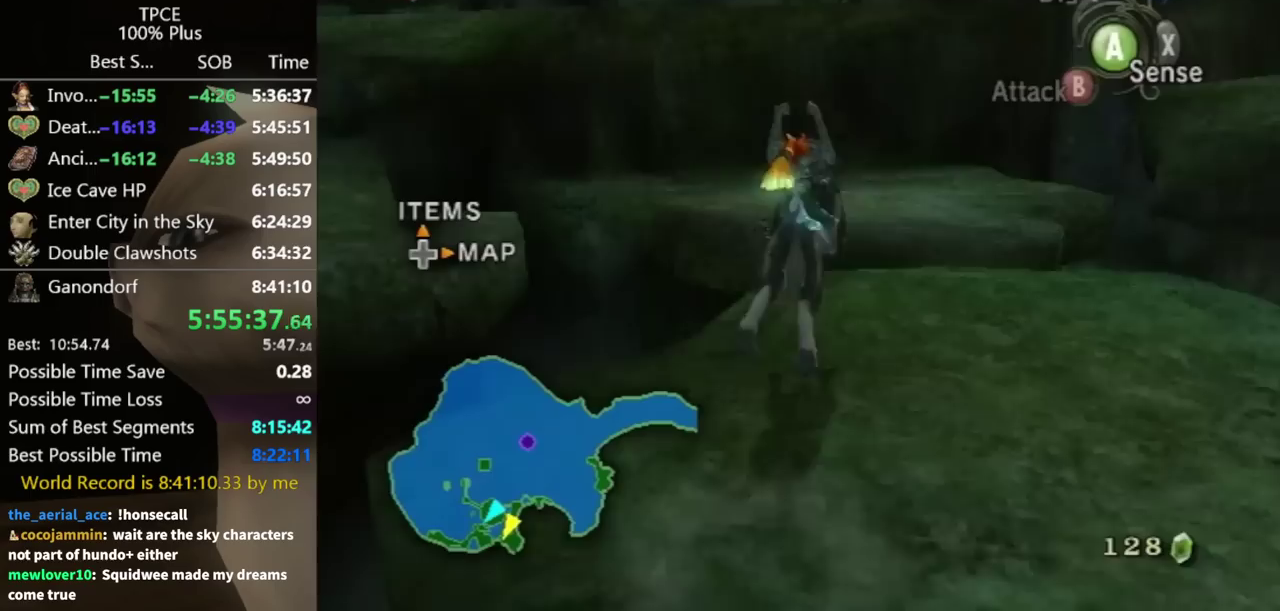
{"buttons": ["A"], "left_stick": "up", "right_stick": "center"}
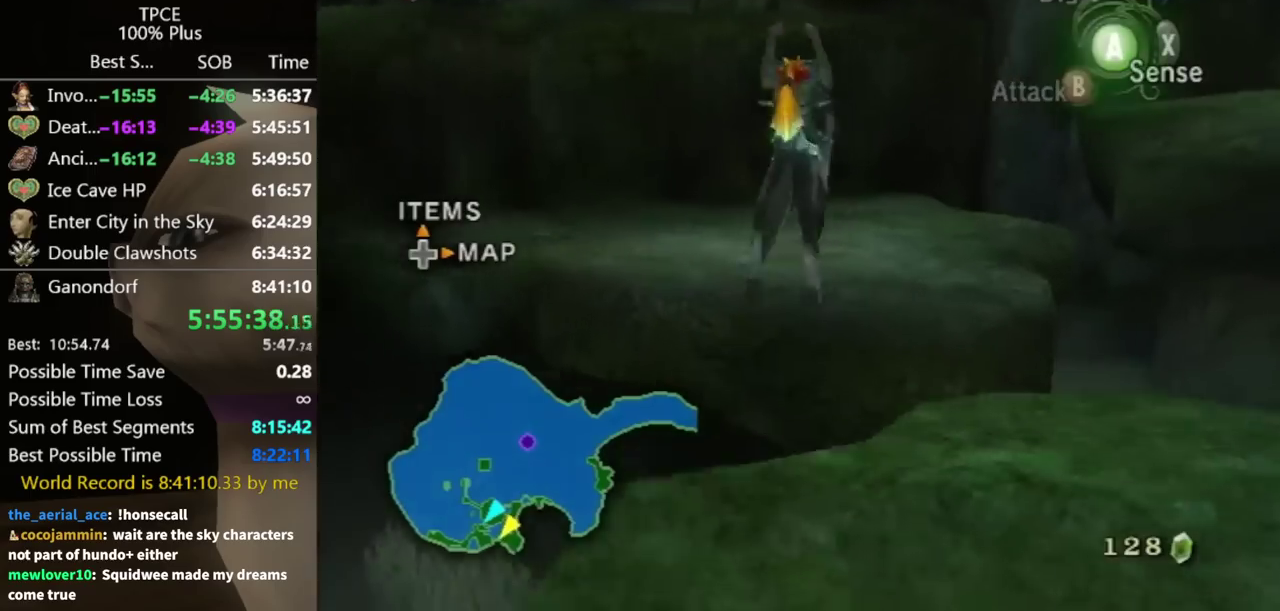
{"buttons": [], "left_stick": "center", "right_stick": "right"}
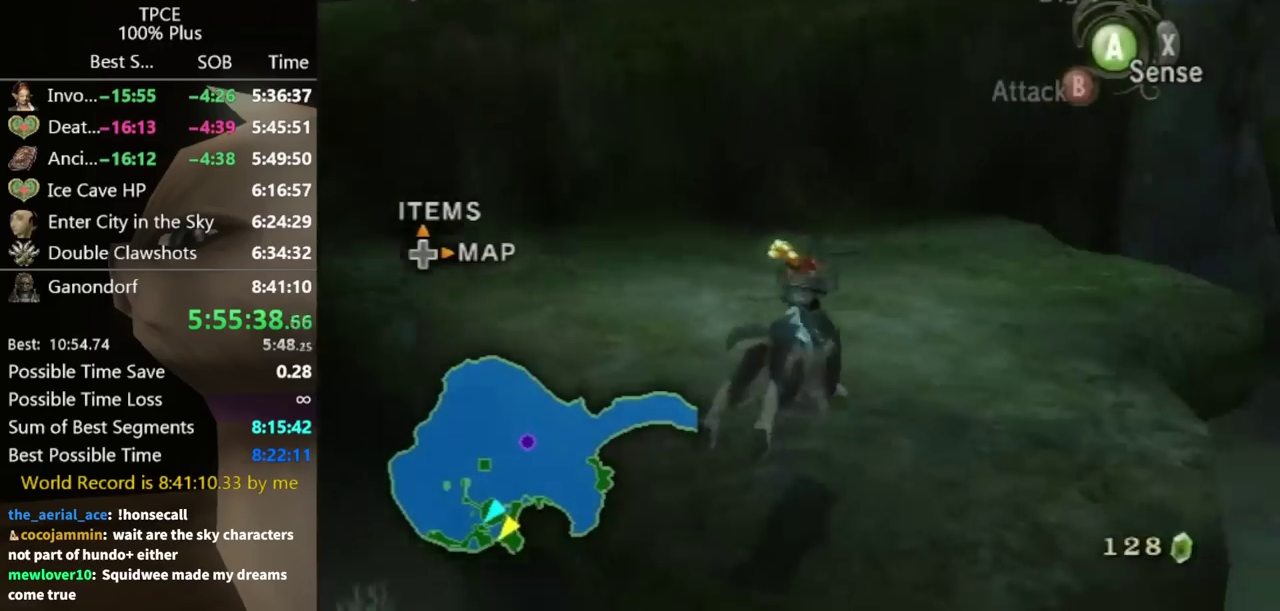
{"buttons": [], "left_stick": "up-left", "right_stick": "center"}
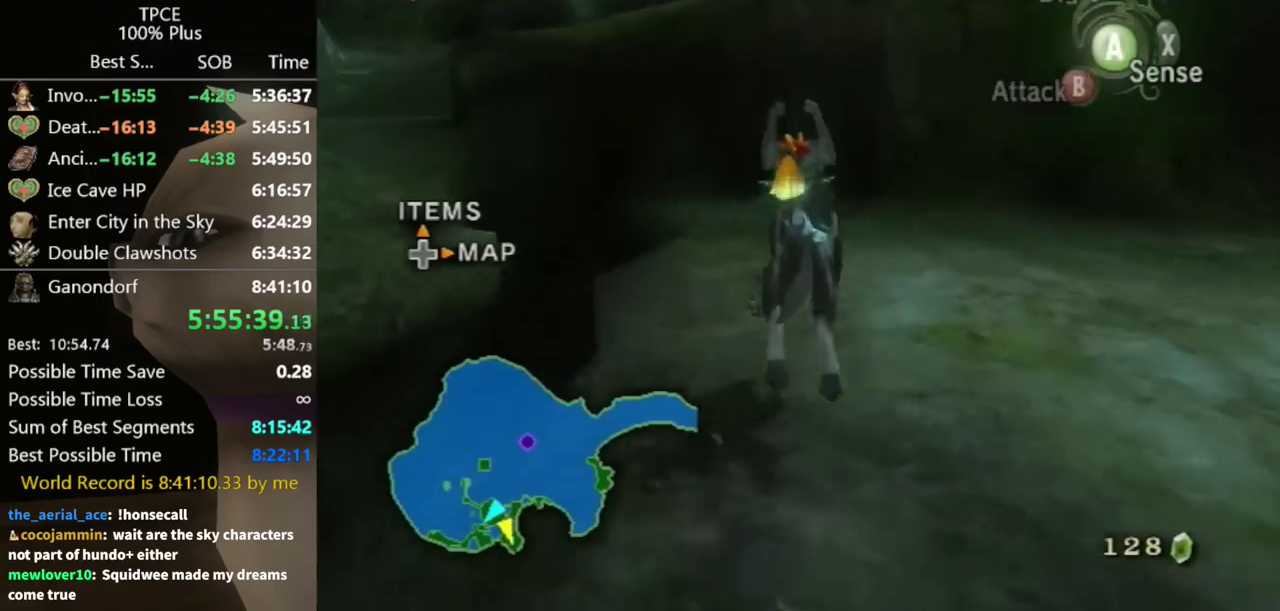
{"buttons": [], "left_stick": "up-left", "right_stick": "center"}
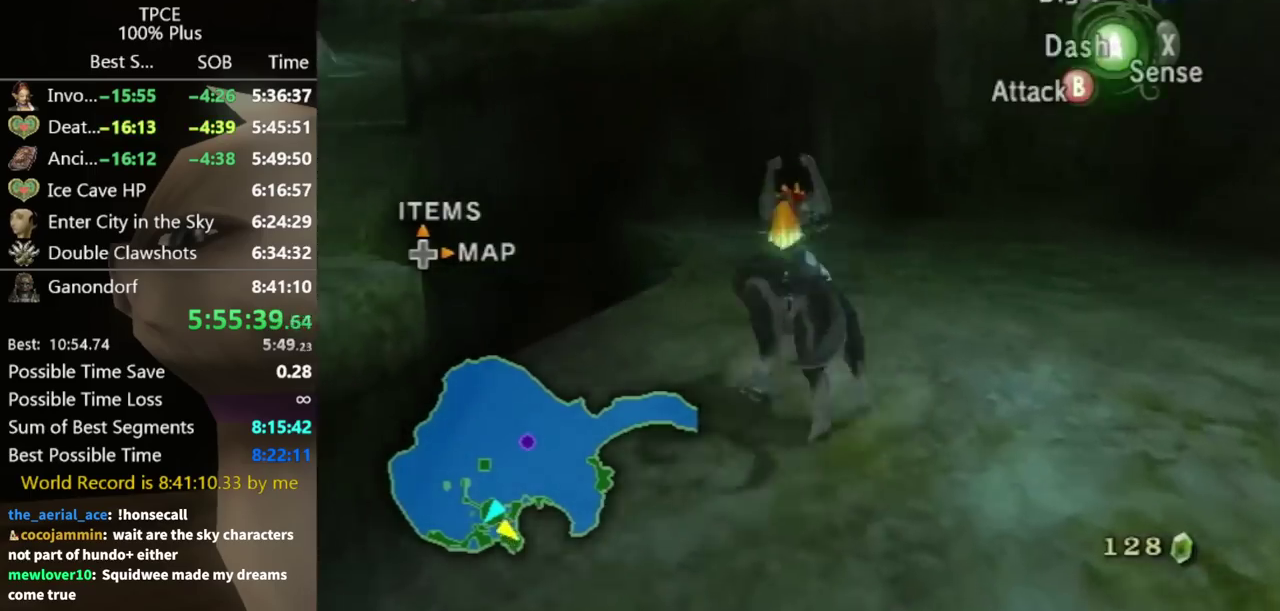
{"buttons": [], "left_stick": "up-left", "right_stick": "center"}
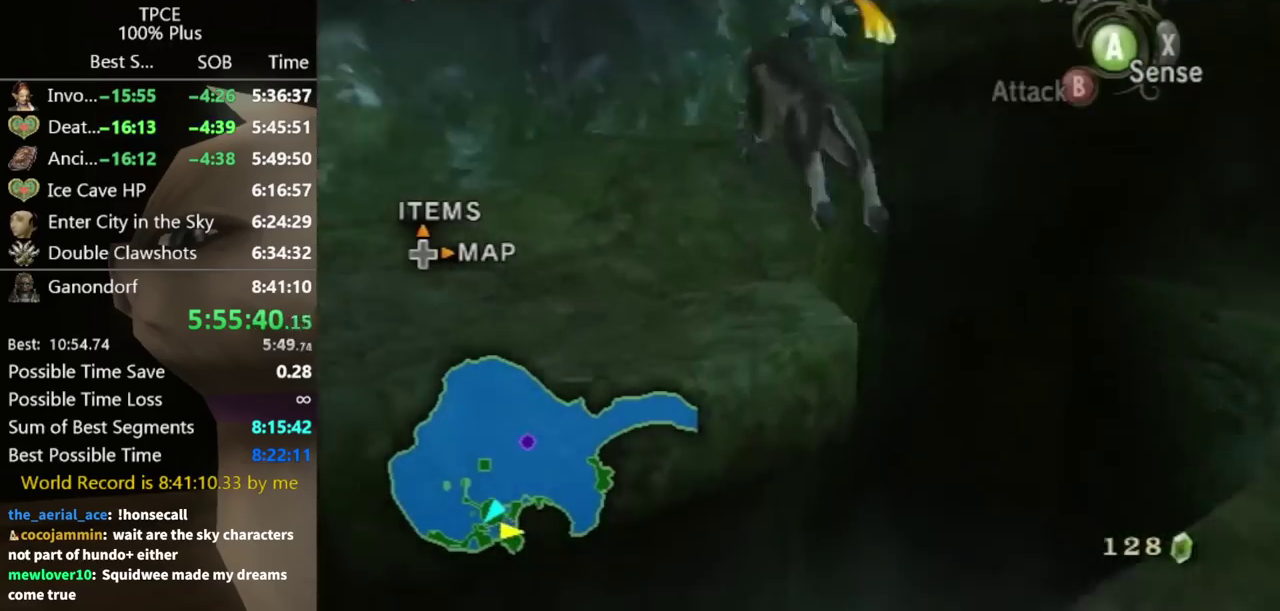
{"buttons": ["A"], "left_stick": "up-left", "right_stick": "center"}
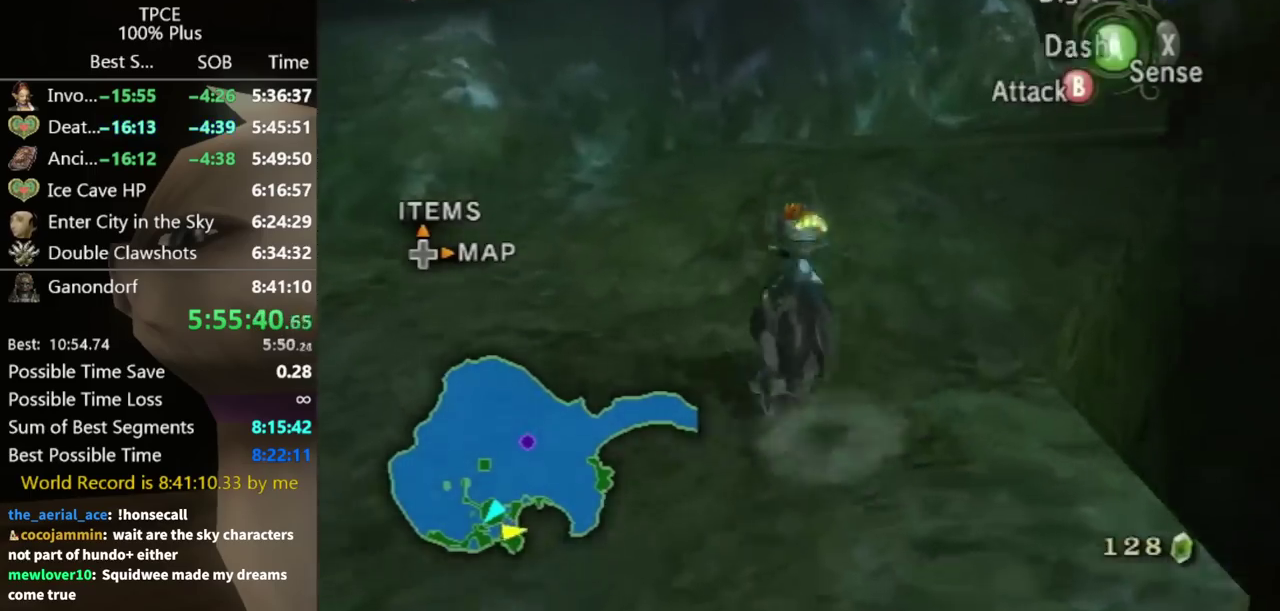
{"buttons": [], "left_stick": "up-right", "right_stick": "left"}
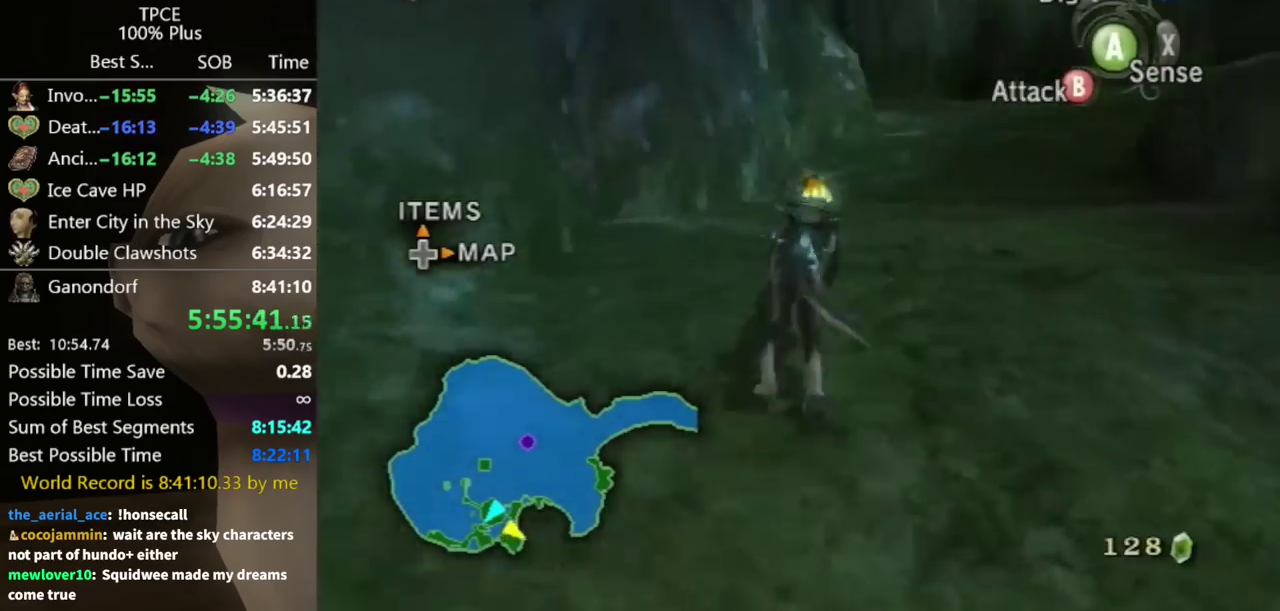
{"buttons": [], "left_stick": "up", "right_stick": "center"}
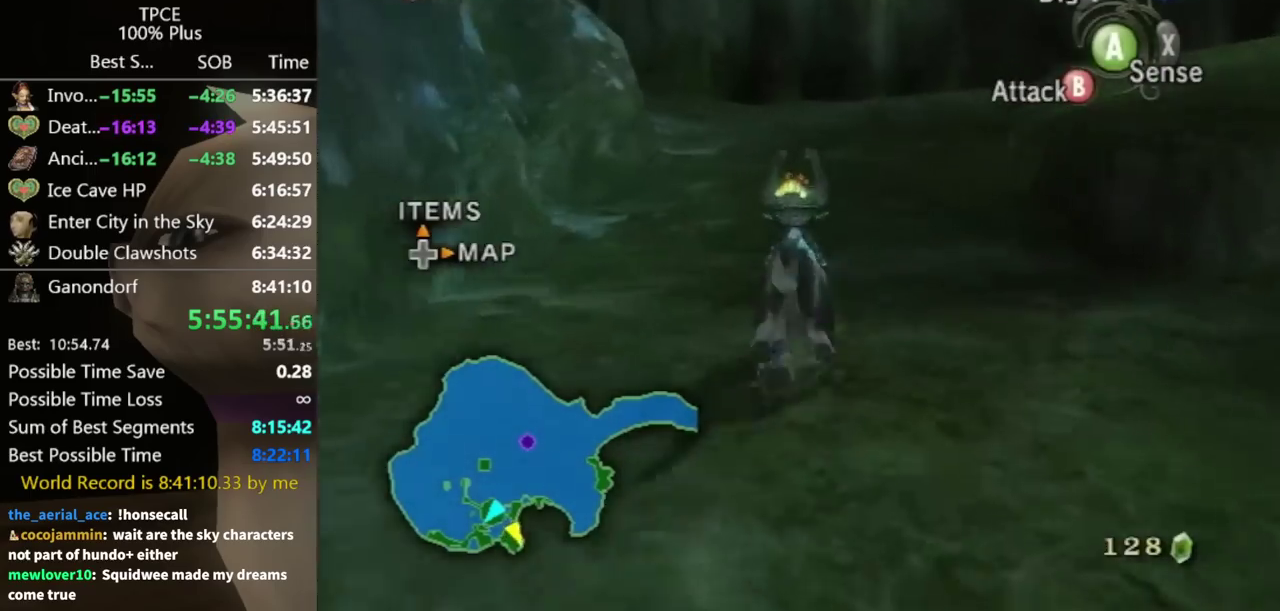
{"buttons": ["A"], "left_stick": "up", "right_stick": "center"}
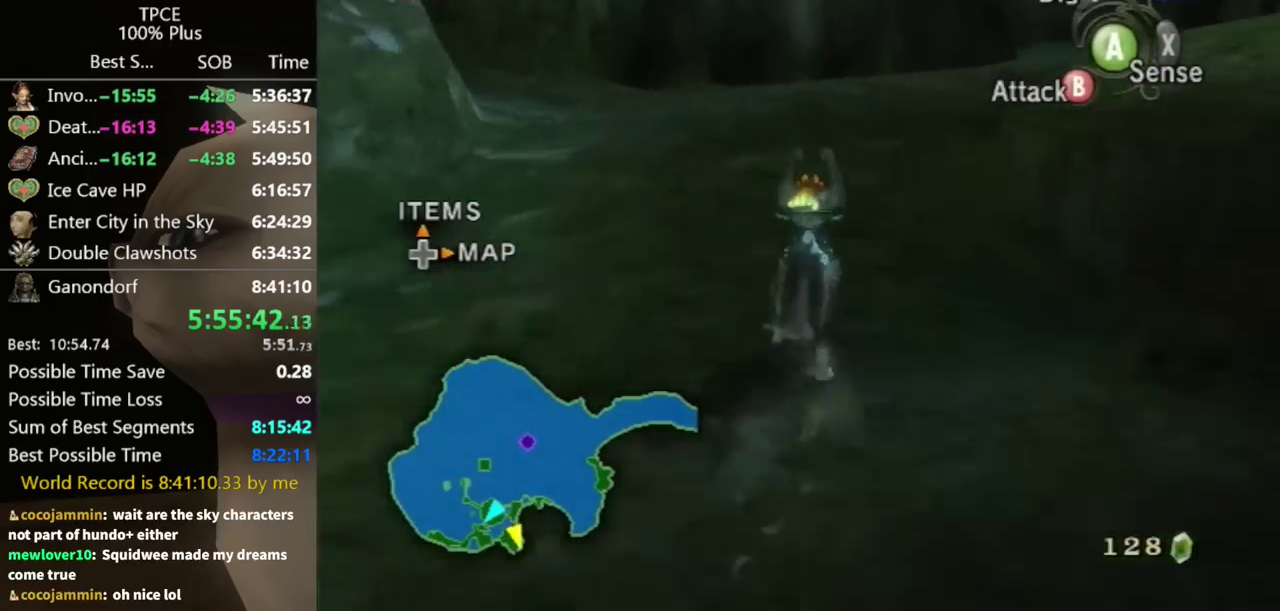
{"buttons": [], "left_stick": "up", "right_stick": "center"}
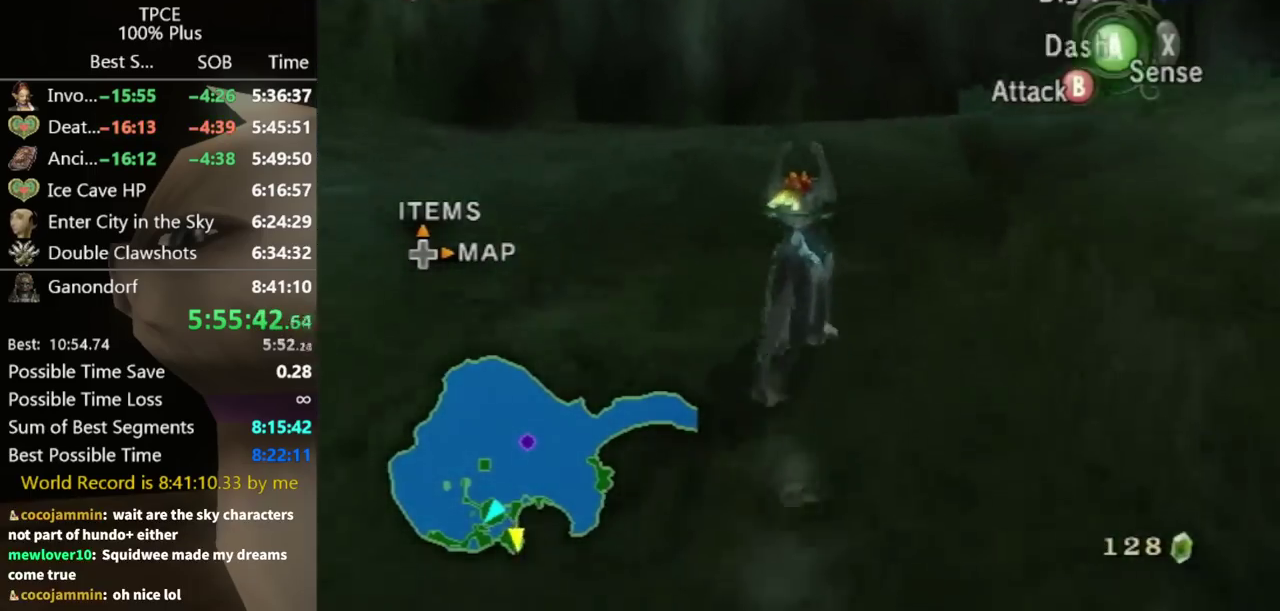
{"buttons": [], "left_stick": "up-right", "right_stick": "center"}
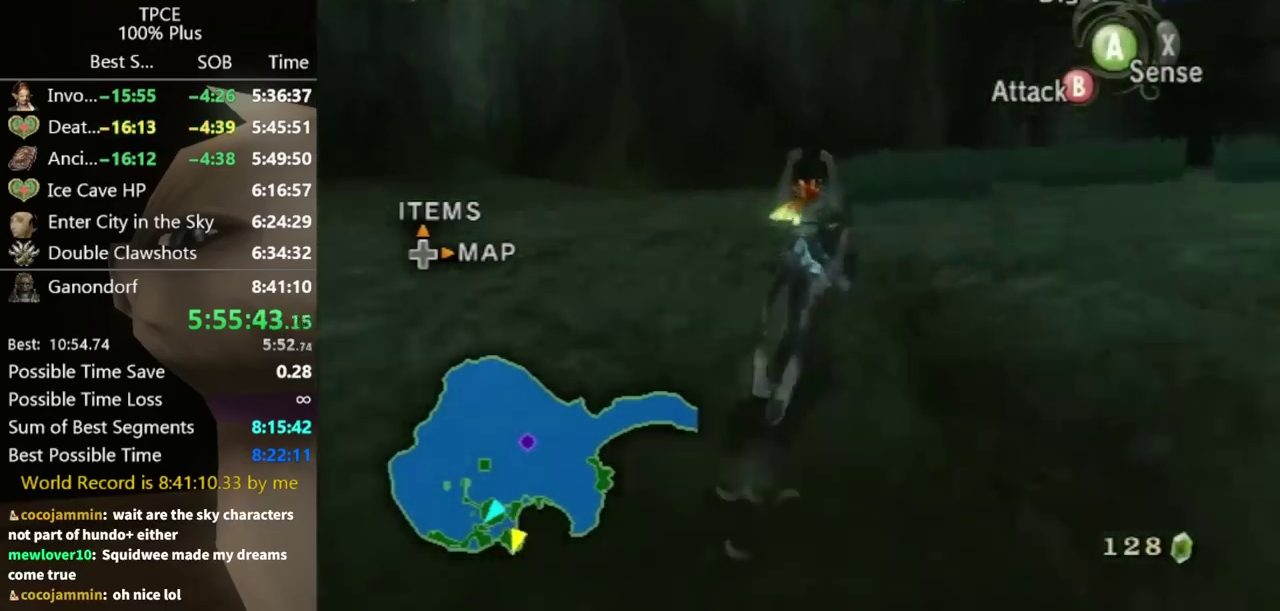
{"buttons": [], "left_stick": "up-right", "right_stick": "center"}
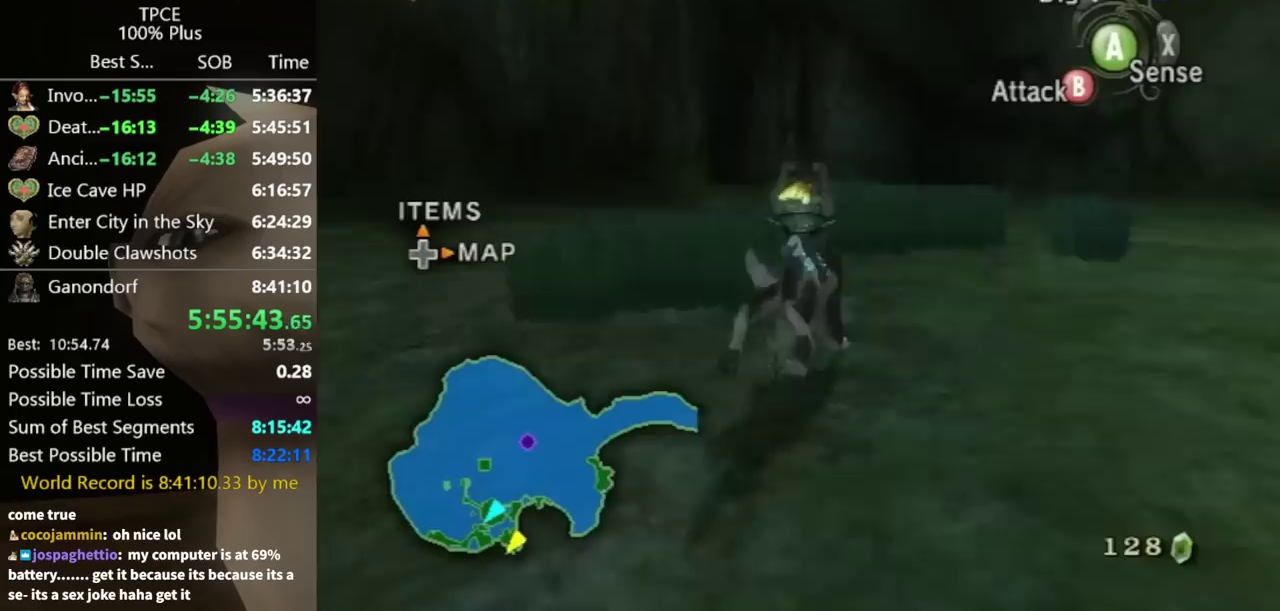
{"buttons": ["B"], "left_stick": "left", "right_stick": "center"}
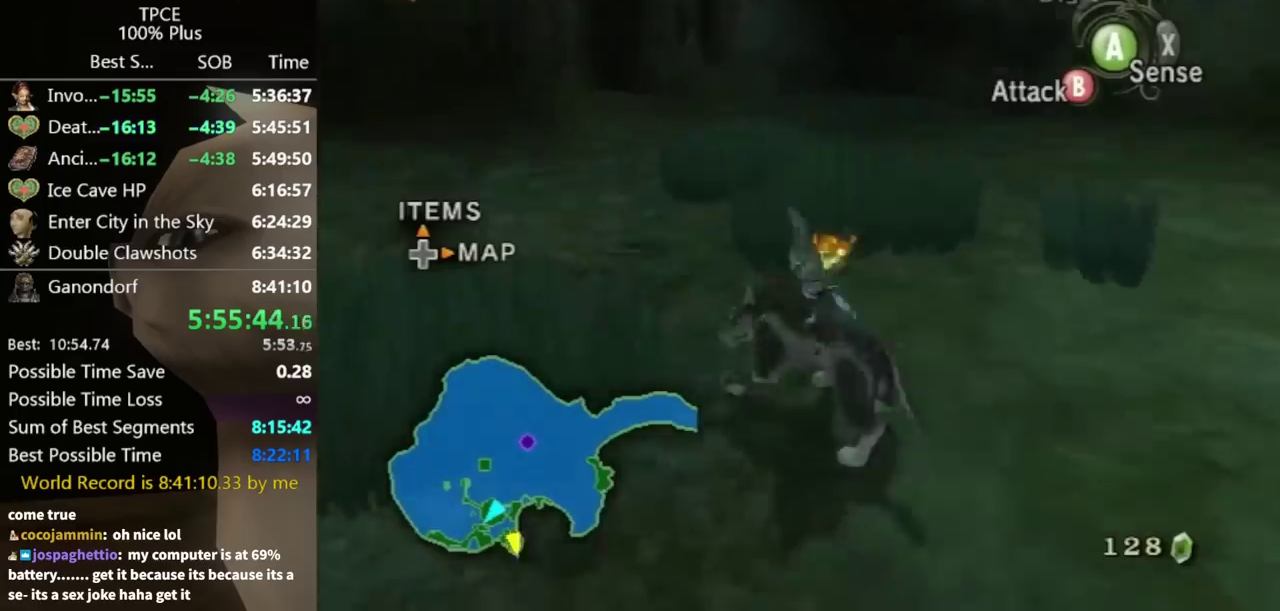
{"buttons": ["B"], "left_stick": "up-left", "right_stick": "center"}